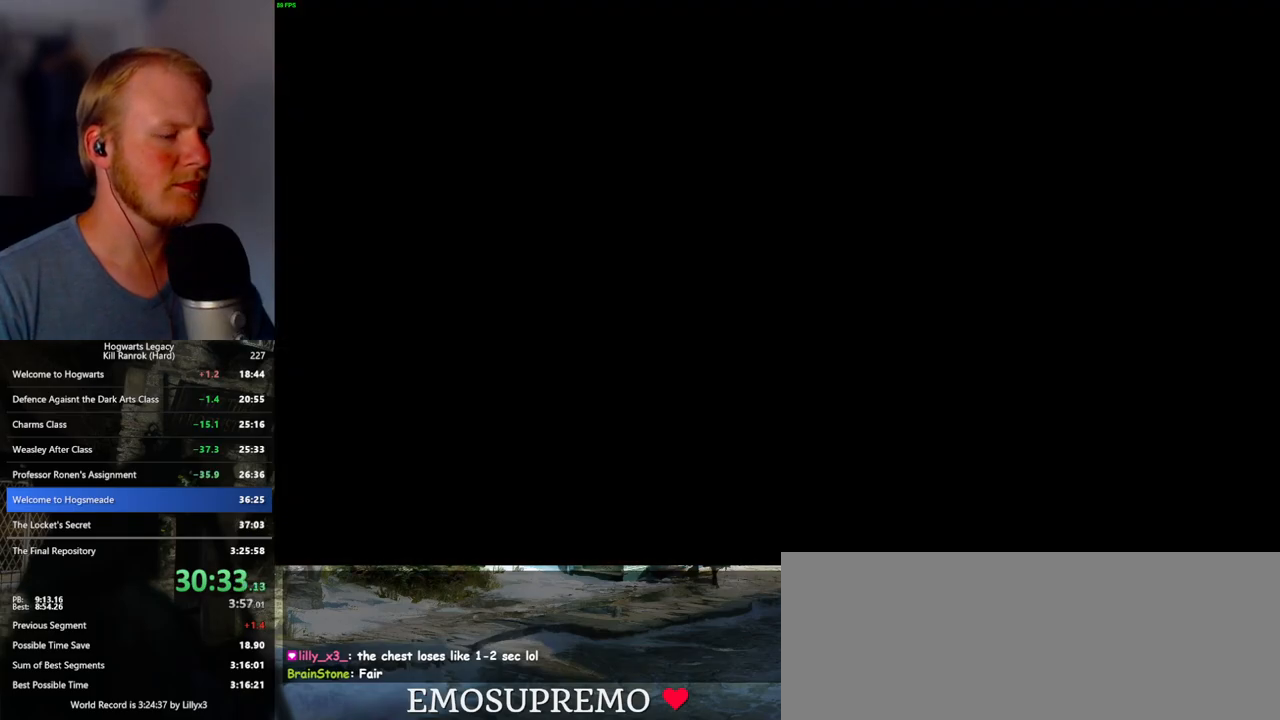
Gameplay with keyboard and mouse; each line is a JSON object with the keys and mouse buttons held at the frame after it. "events" lists presses ("down") and releases ("up") of ".", "/", "0", "1", "2", "3", "4", "5", "6", "7", "8", "9", "a", "alt_l", "alt_r", "b", "backslash", "backspace", "c", "caps_lock", "comma", "ctrl_l", "ctrl_r", "d", "e", "equals", "escape", "f", "f1", "f10", "f11", "f12", "f2", "f3", "f4", "f5", "f6", "f7", "f8", "f9", "g", "h", "i", "j", "k", "l", "lbracket", "m", "minus", "n", "o", "p", "q", "quote", "r", "rbracket", "return", "s", "semicolon", "shift_l", "shift_r", "space", "super_l", "super_r", "t", "tab", "tilde", "u", "v", "w", "x", "y", "z", "mouse_left", "mouse_wheel", "mouse_right", "mouse_mb4" and "mouse_mb5" between this image and that frame as [ms after this image, input, new state], when the widget could be followed in between. "mouse_left", "mouse_wheel", "mouse_right", "mouse_mb4", "mouse_mb5" = the "left", "wheel", "right", "mb4", "mb5" buttons of the "mouse" list. No other keys are recorded. "wheel" means that the mouse wheel is clicked or scrolled. Mouse movement is not recorded.
{"keys": ["w"], "mouse": [], "events": [[50, "space", "up"], [150, "space", "down"], [217, "space", "up"], [300, "space", "down"], [400, "space", "up"], [450, "w", "down"]]}
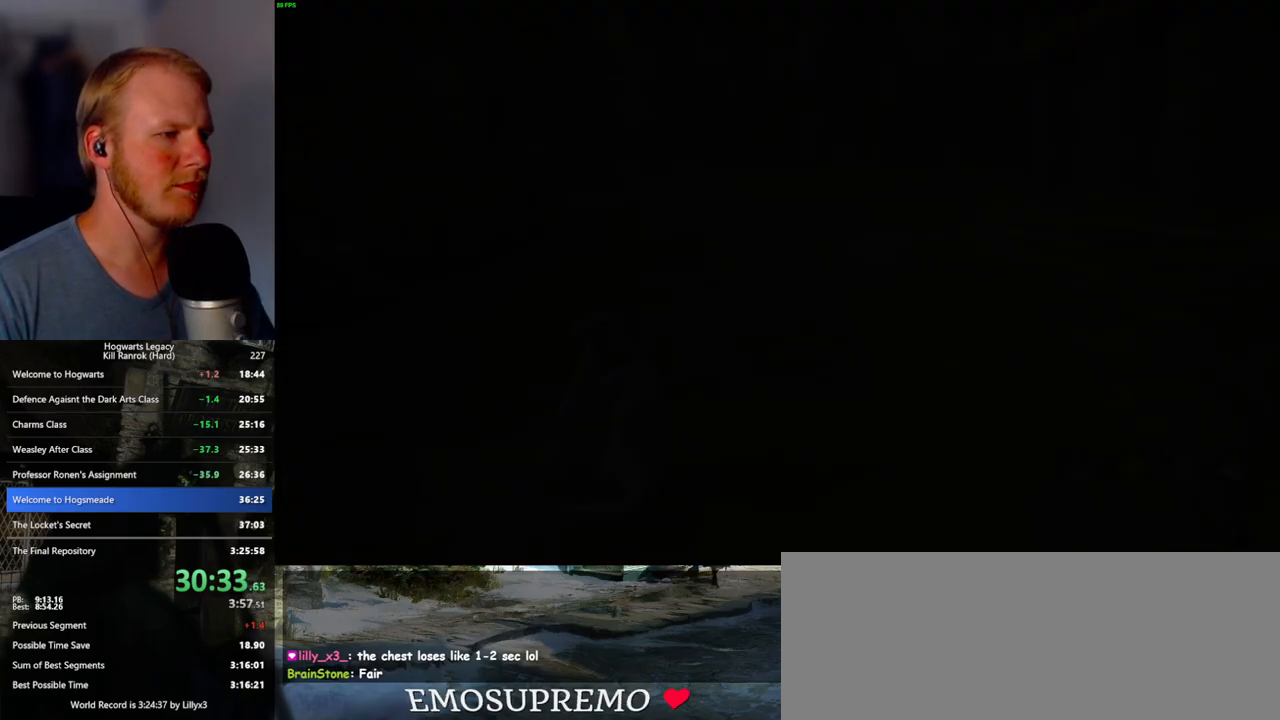
{"keys": ["w"], "mouse": [], "events": [[83, "shift_l", "down"], [250, "shift_l", "up"]]}
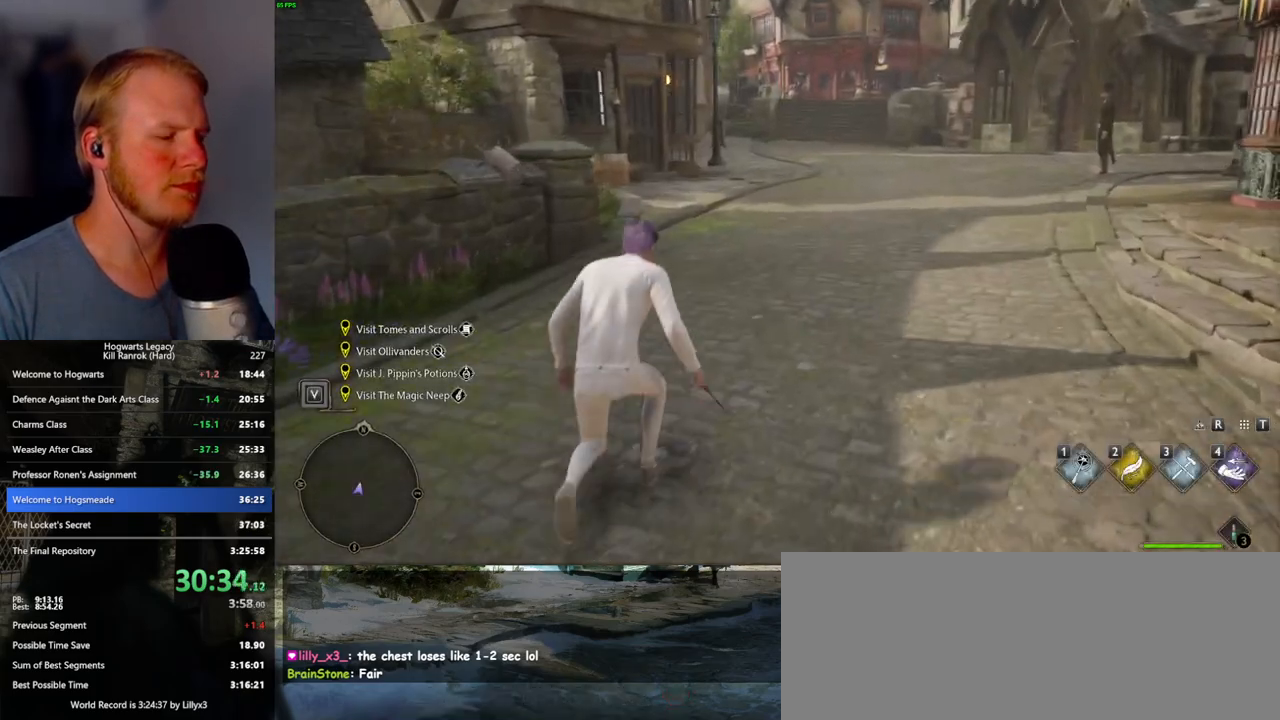
{"keys": ["w"], "mouse": [], "events": []}
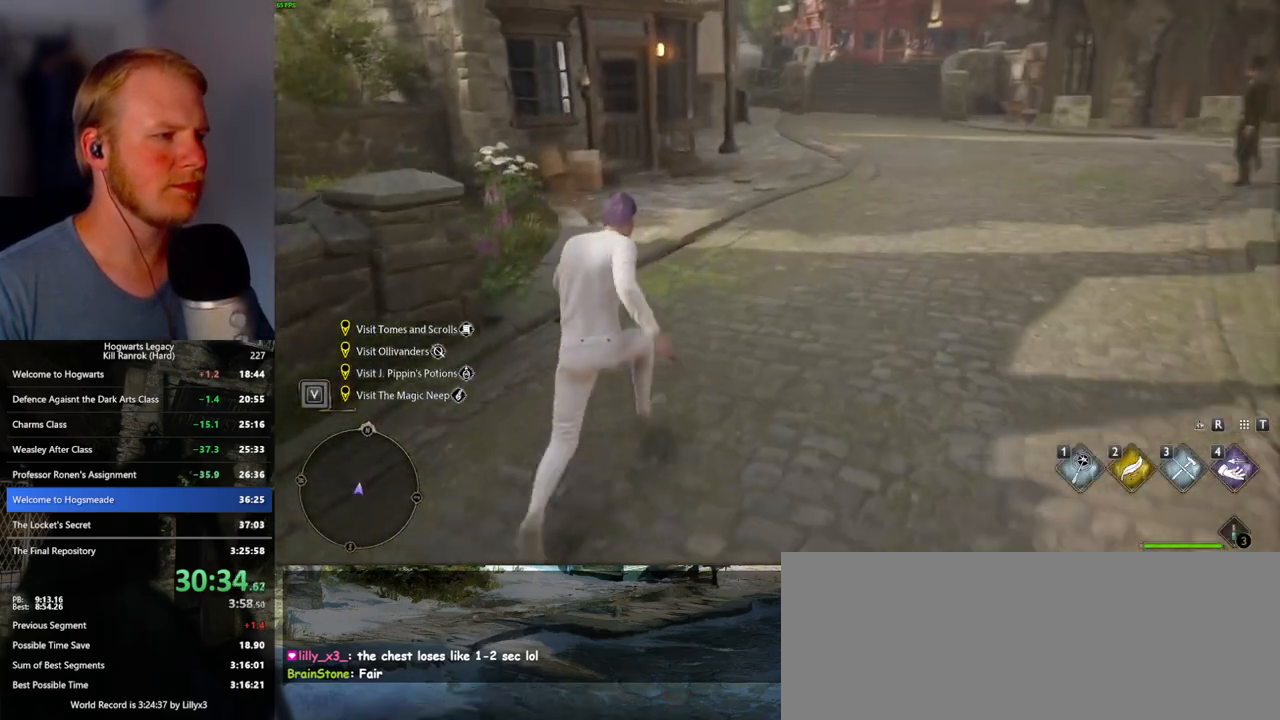
{"keys": ["w"], "mouse": [], "events": []}
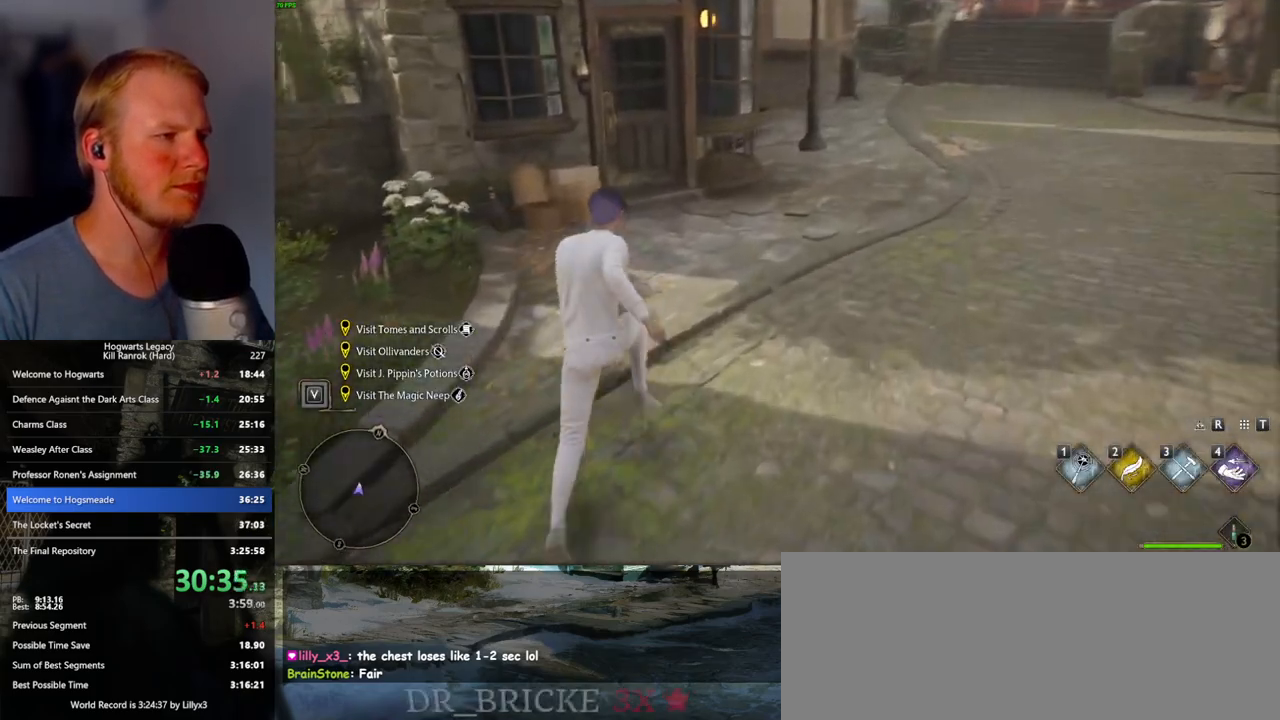
{"keys": ["space", "w"], "mouse": [], "events": [[417, "space", "down"]]}
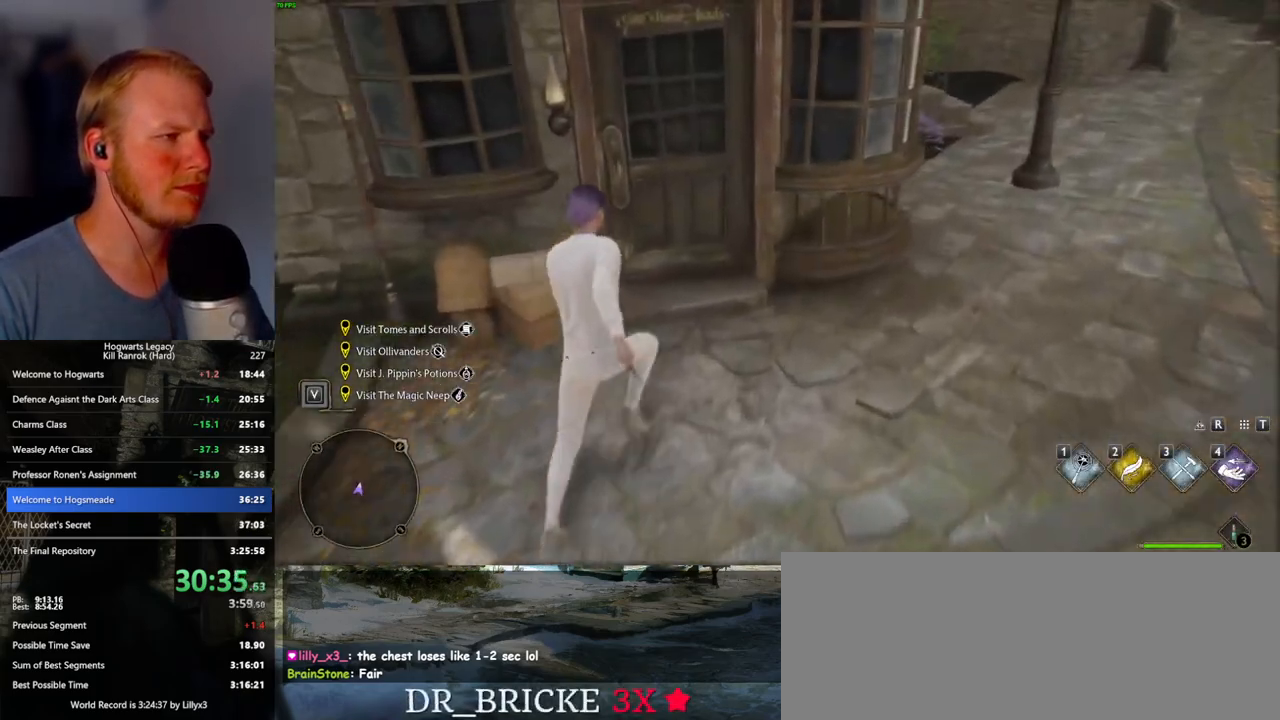
{"keys": ["w"], "mouse": [], "events": [[17, "space", "up"], [267, "f", "down"], [333, "f", "up"], [433, "f", "down"], [500, "f", "up"]]}
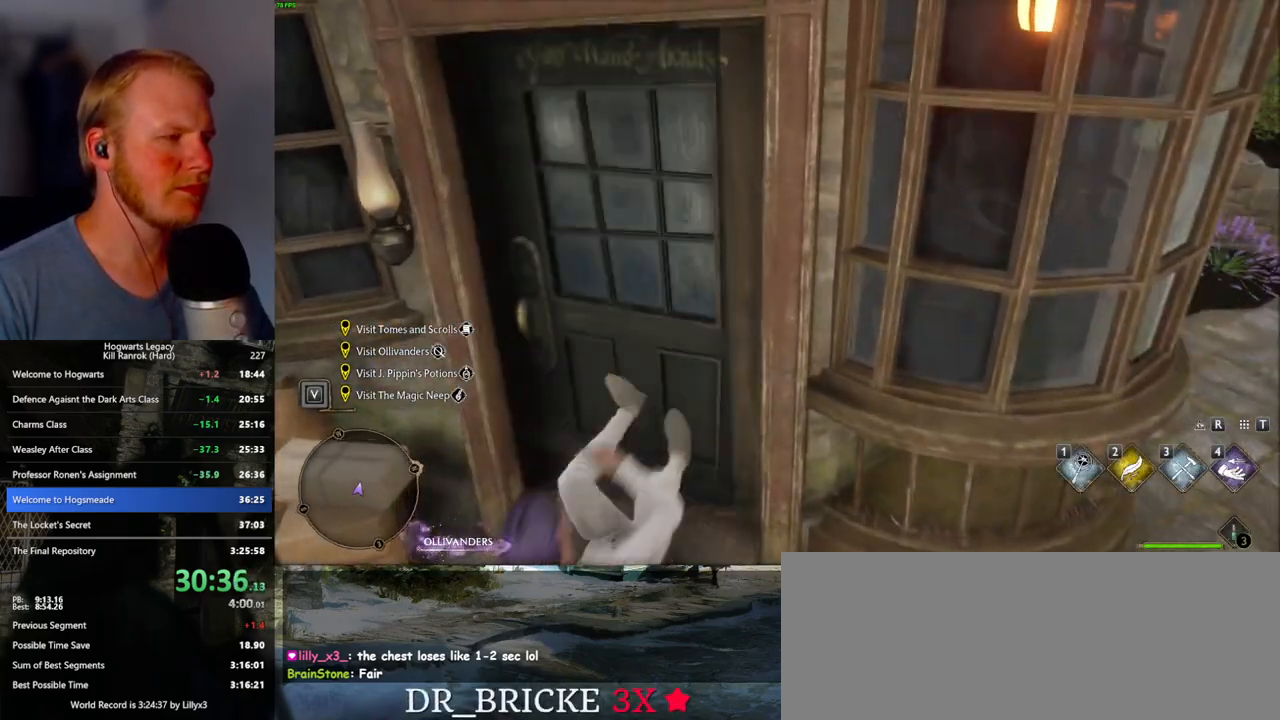
{"keys": ["w"], "mouse": [], "events": [[100, "f", "down"], [133, "f", "up"]]}
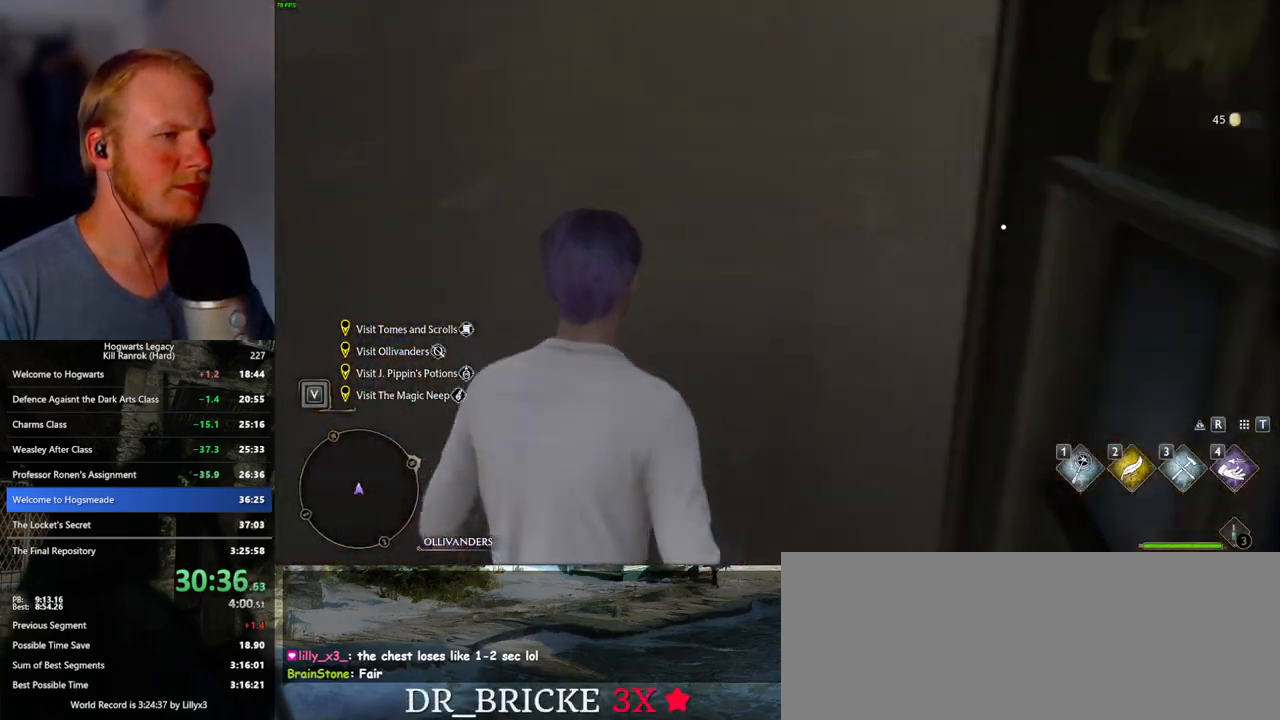
{"keys": ["w"], "mouse": [], "events": []}
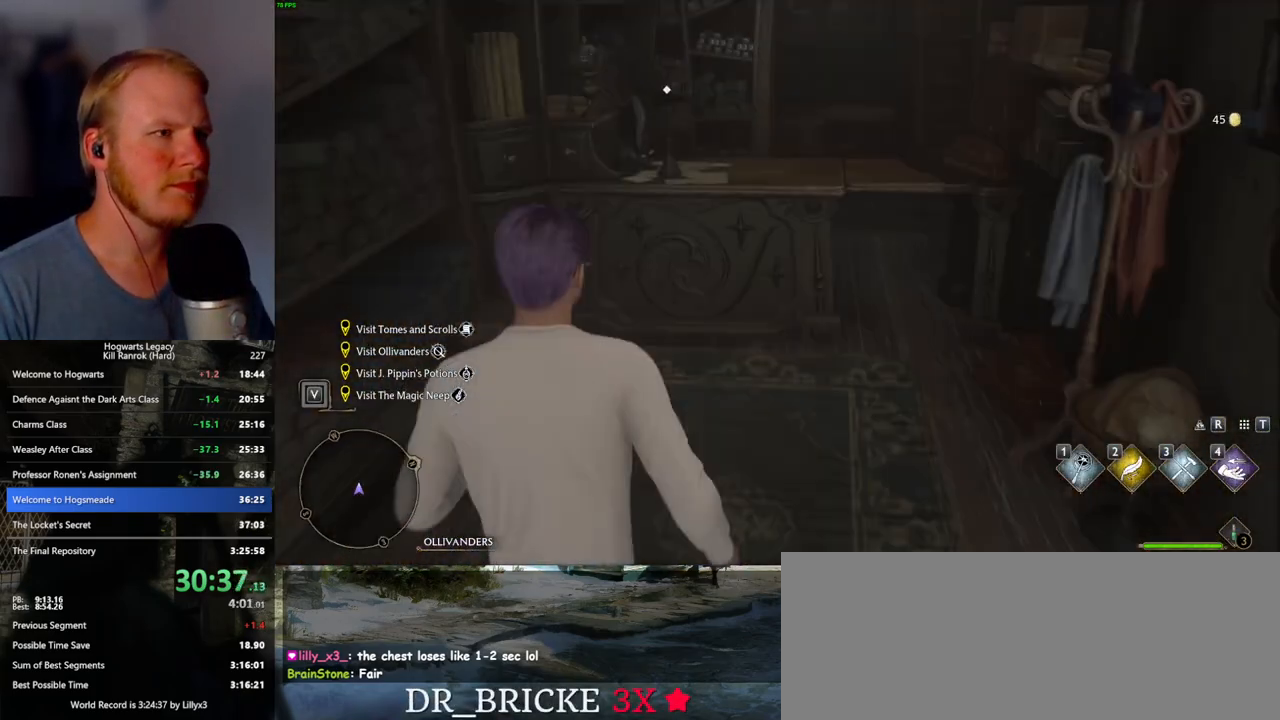
{"keys": ["f"], "mouse": [], "events": [[183, "f", "down"], [250, "f", "up"], [333, "f", "down"], [433, "f", "up"], [433, "w", "up"], [467, "f", "down"]]}
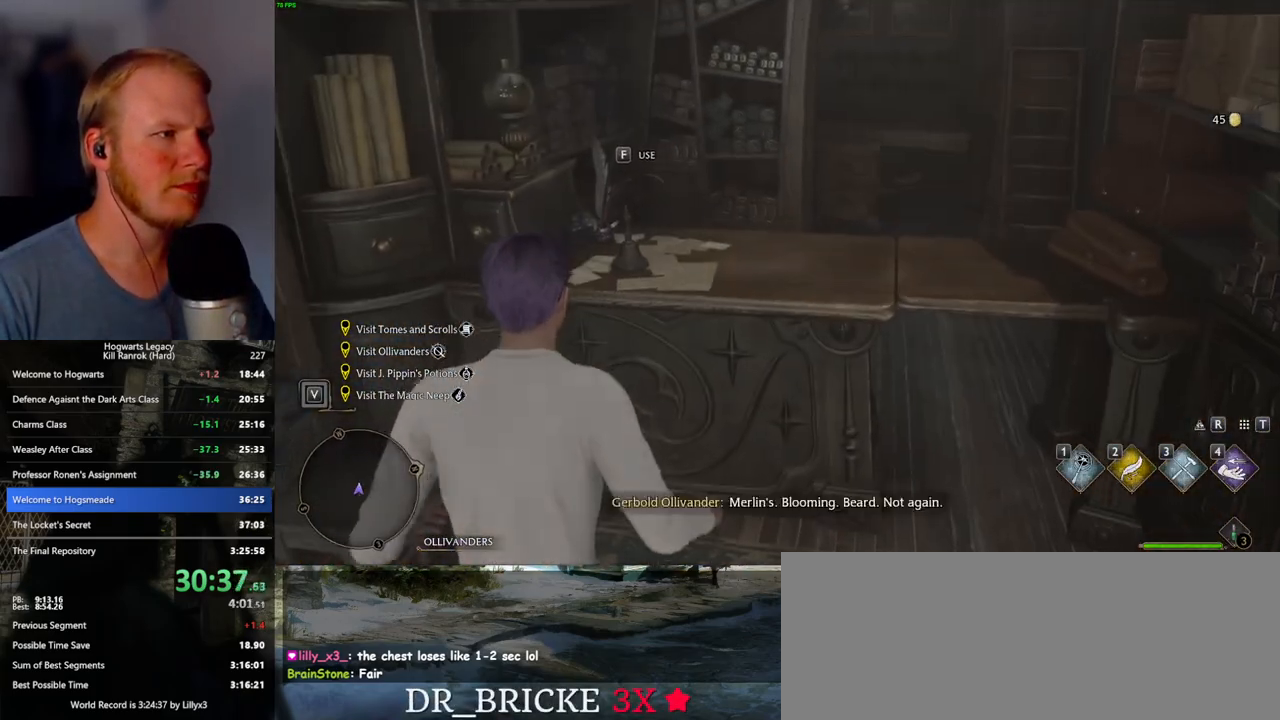
{"keys": ["q"], "mouse": [], "events": [[100, "f", "up"], [100, "q", "down"]]}
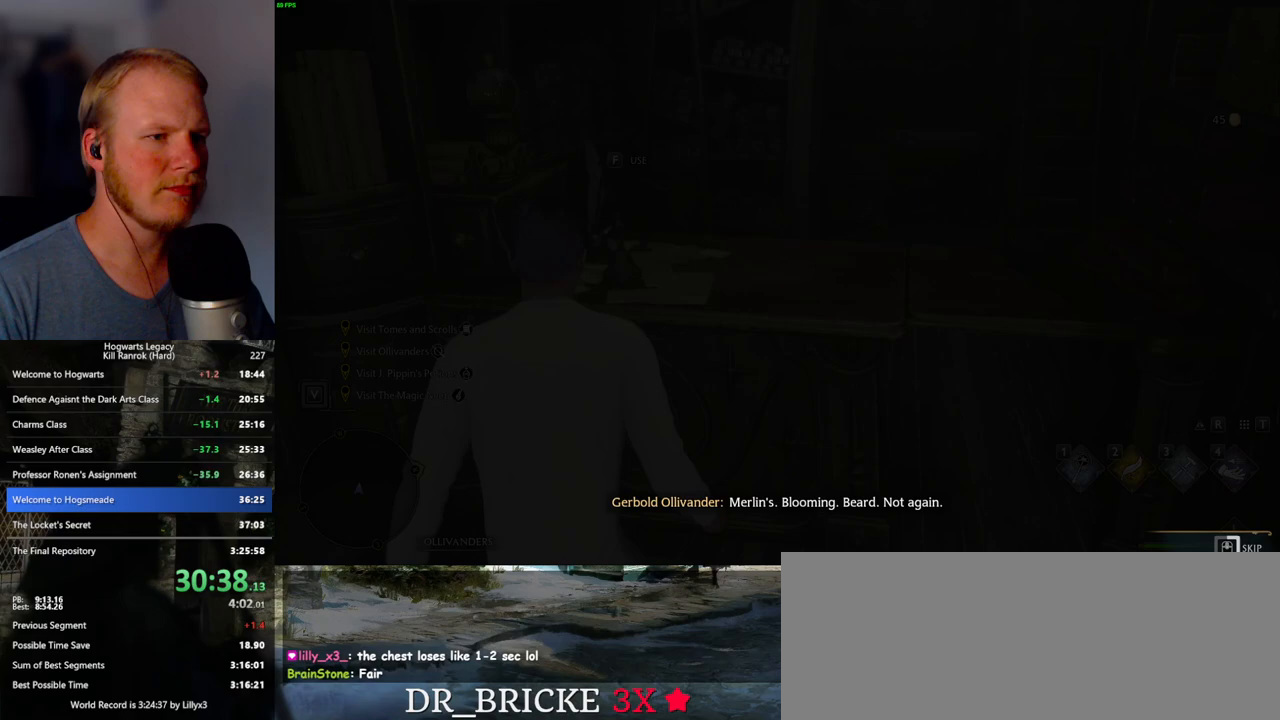
{"keys": ["q"], "mouse": [], "events": []}
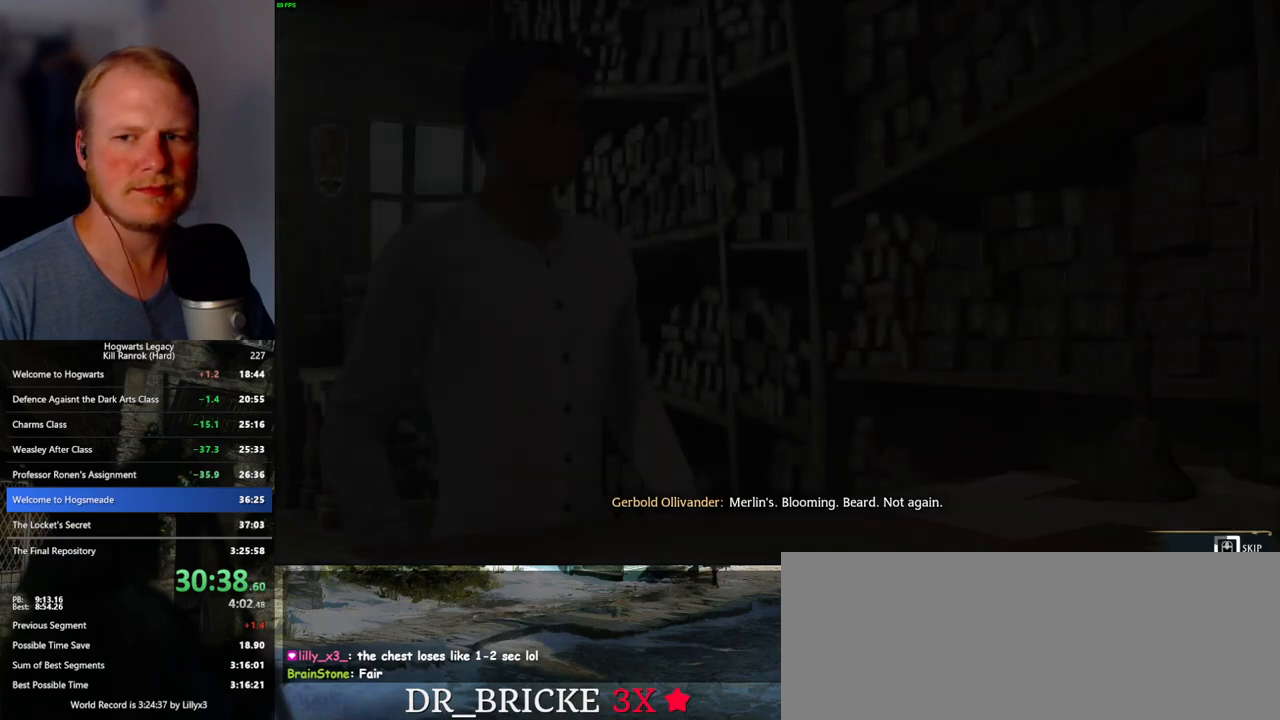
{"keys": ["q"], "mouse": [], "events": []}
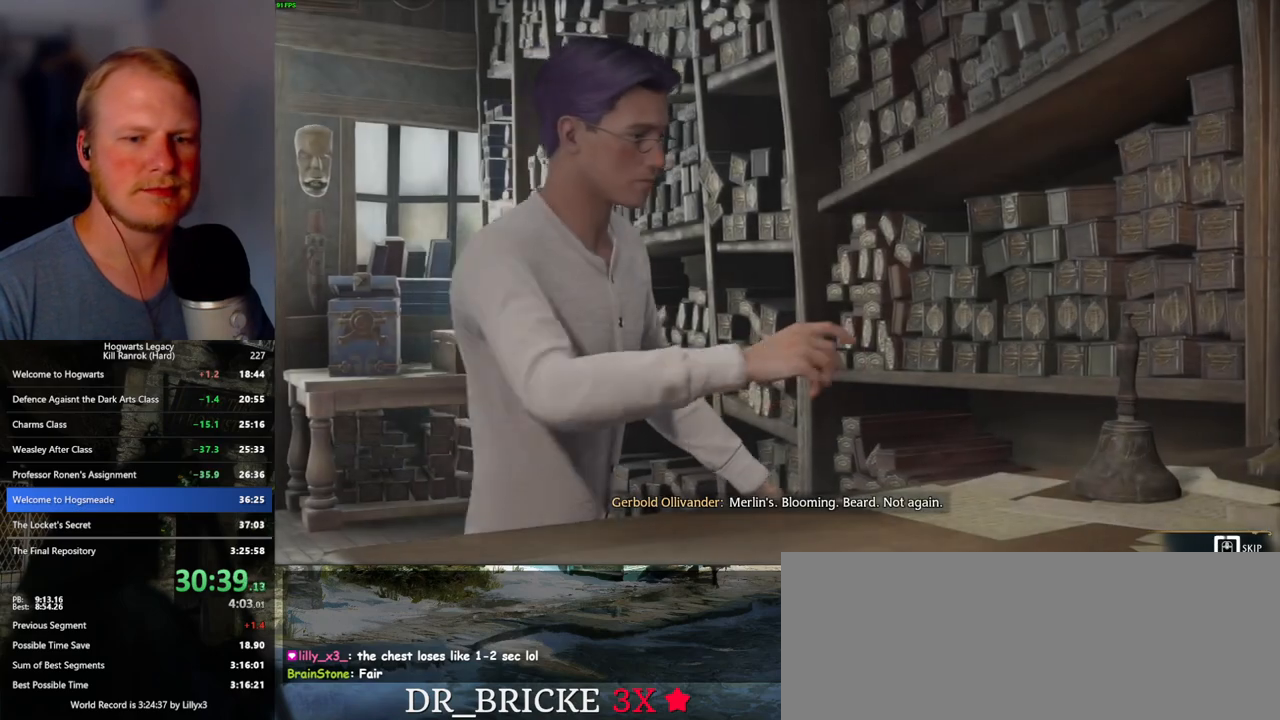
{"keys": ["q"], "mouse": [], "events": []}
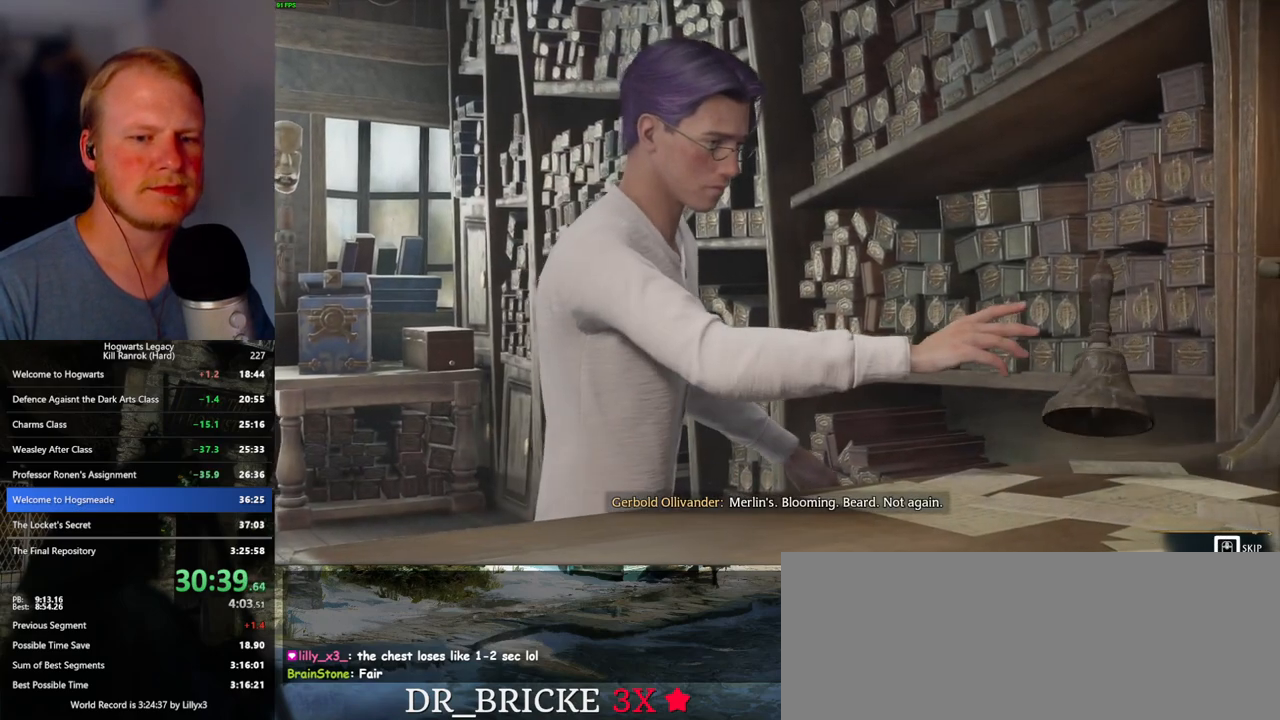
{"keys": [], "mouse": [], "events": [[450, "q", "up"]]}
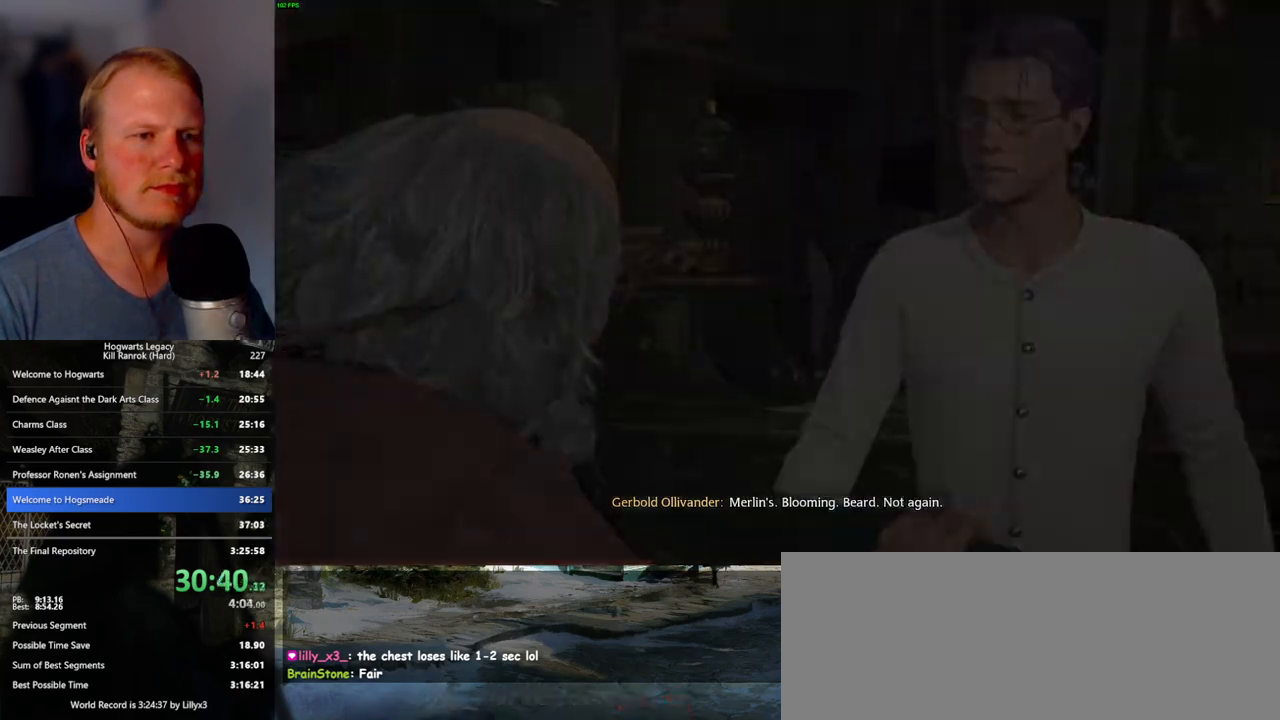
{"keys": ["f"], "mouse": [], "events": [[333, "f", "down"]]}
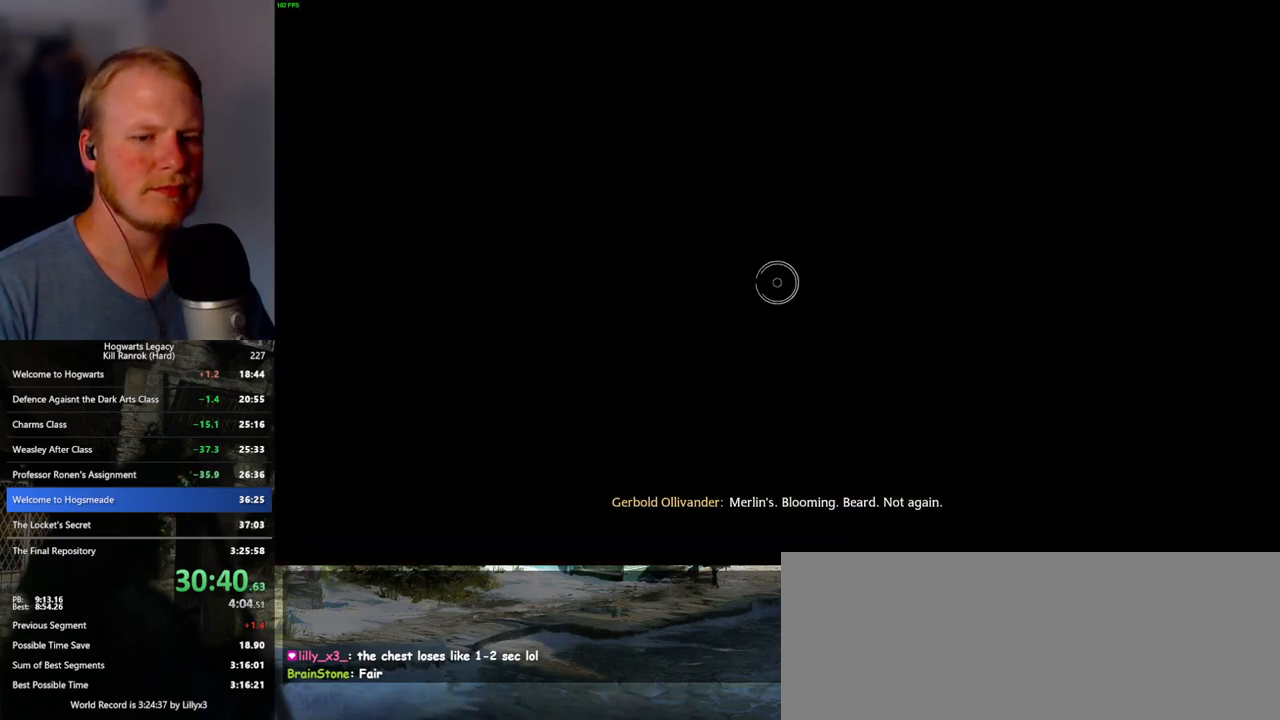
{"keys": ["f"], "mouse": [], "events": []}
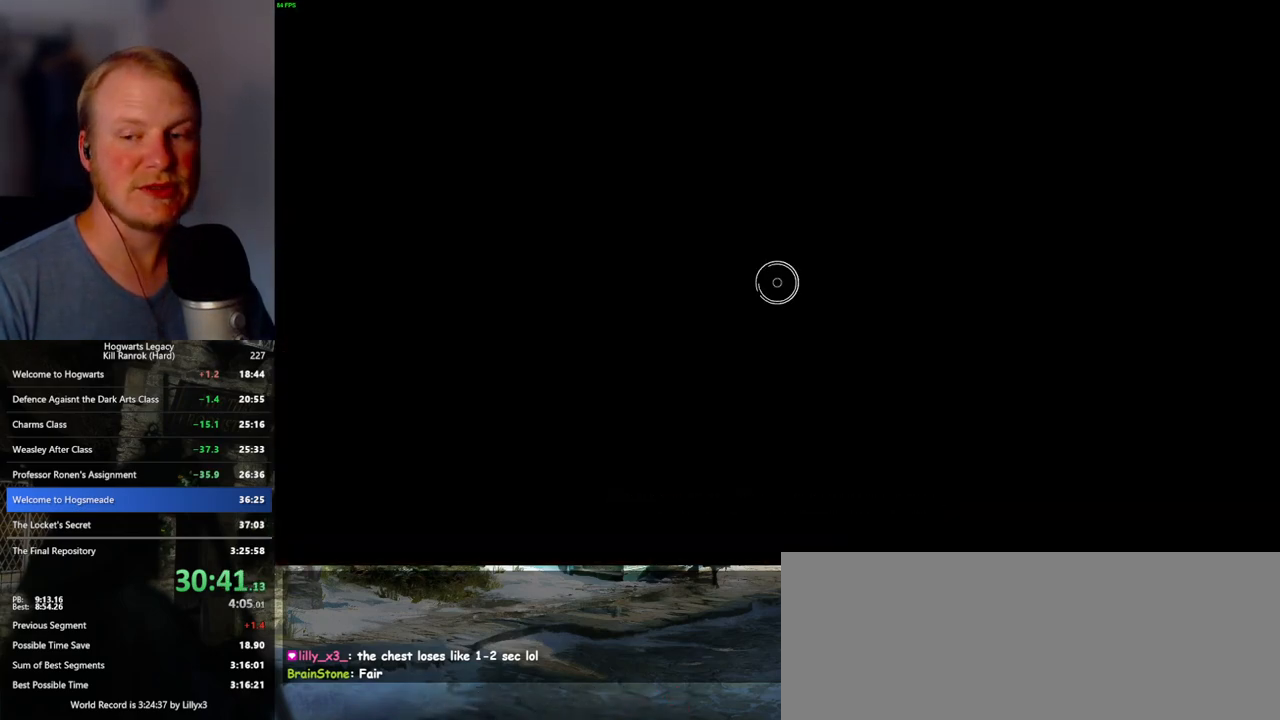
{"keys": ["f"], "mouse": [], "events": []}
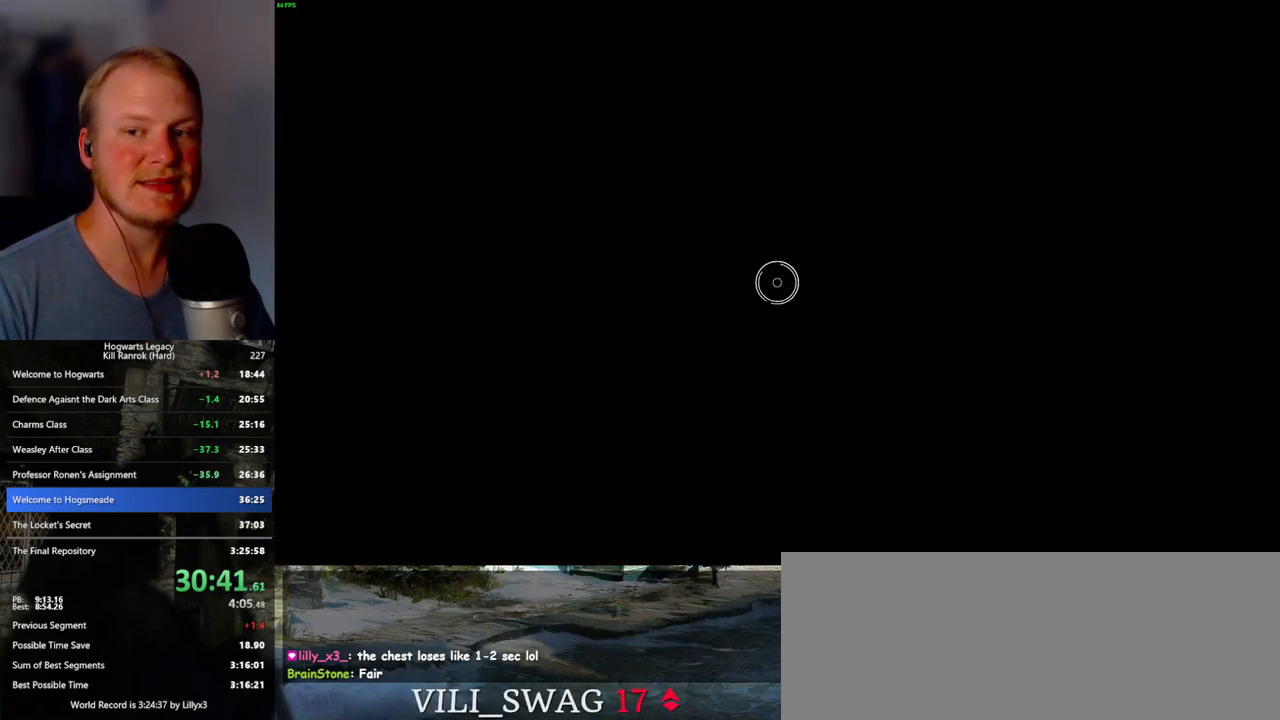
{"keys": ["f"], "mouse": [], "events": []}
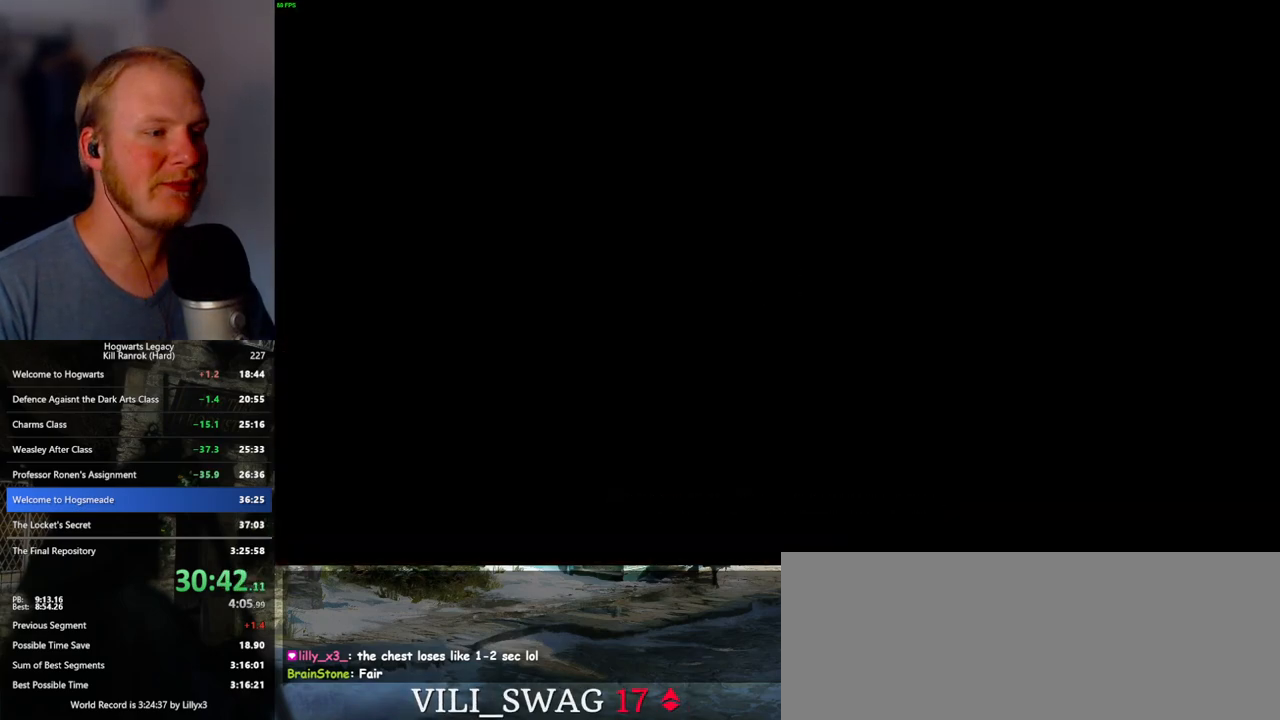
{"keys": ["q"], "mouse": [], "events": [[67, "f", "up"], [150, "q", "down"]]}
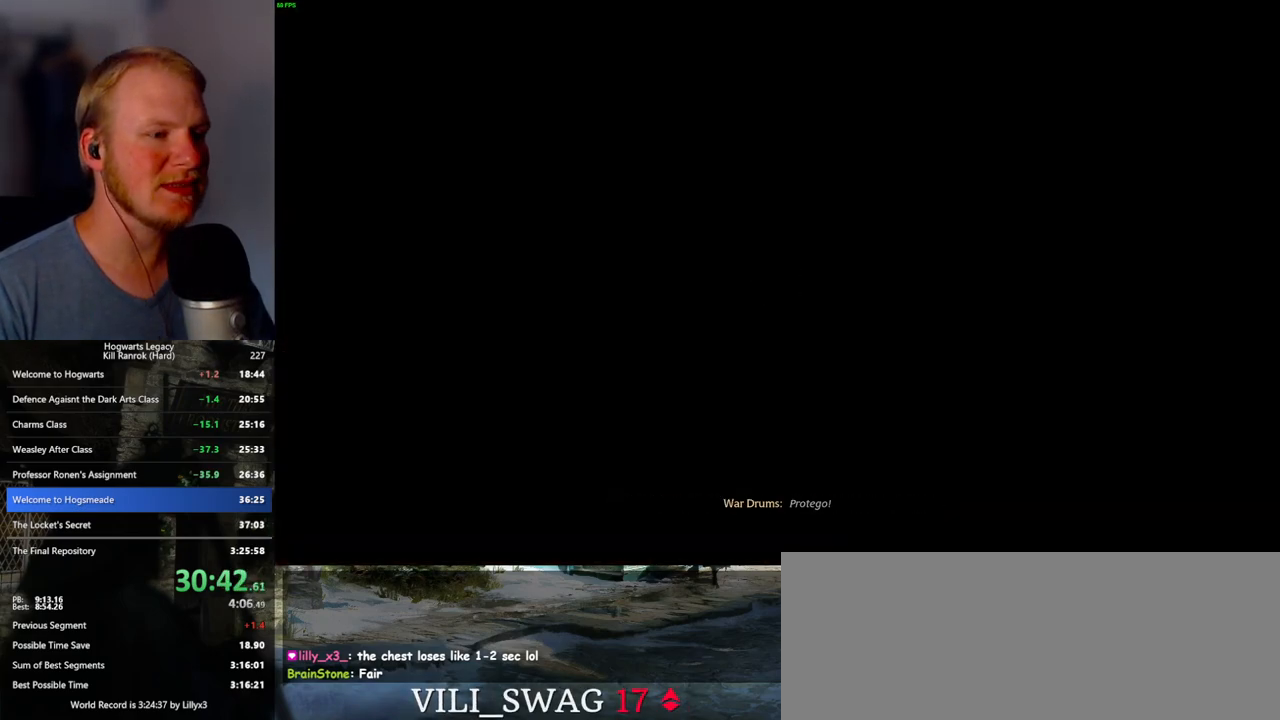
{"keys": ["q"], "mouse": [], "events": [[167, "q", "up"], [217, "q", "down"]]}
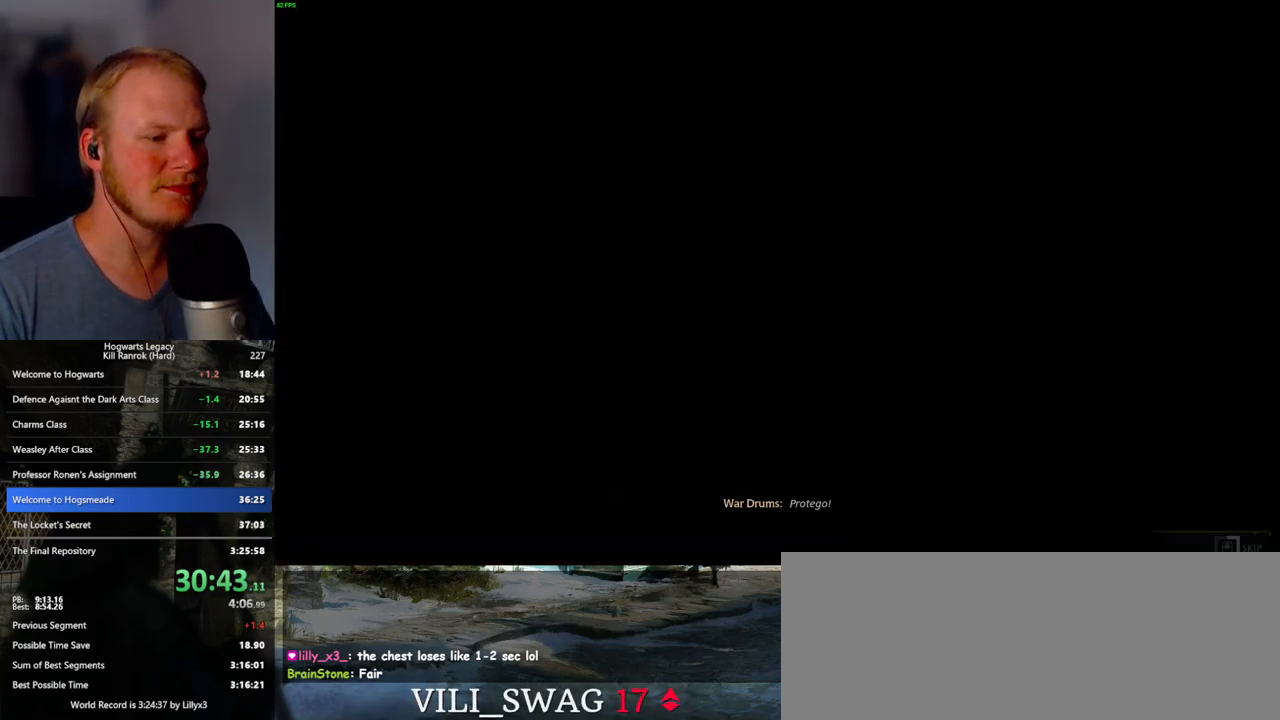
{"keys": ["q"], "mouse": [], "events": []}
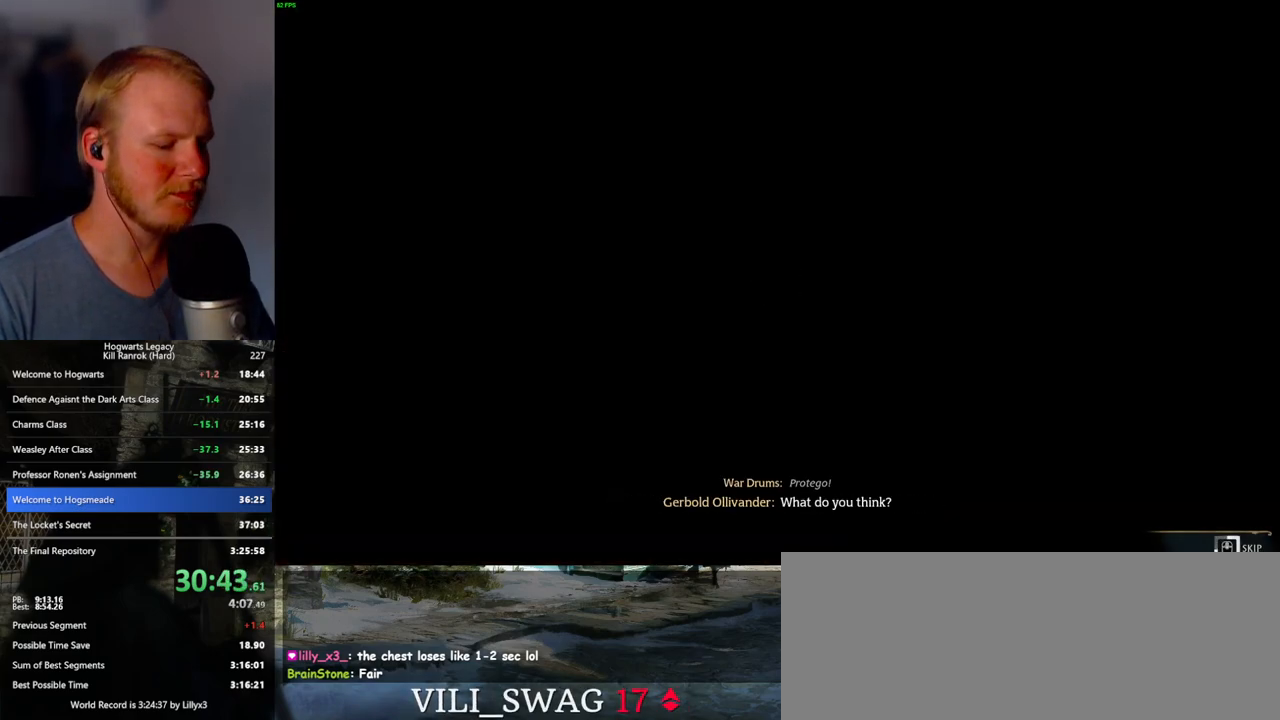
{"keys": ["q"], "mouse": [], "events": []}
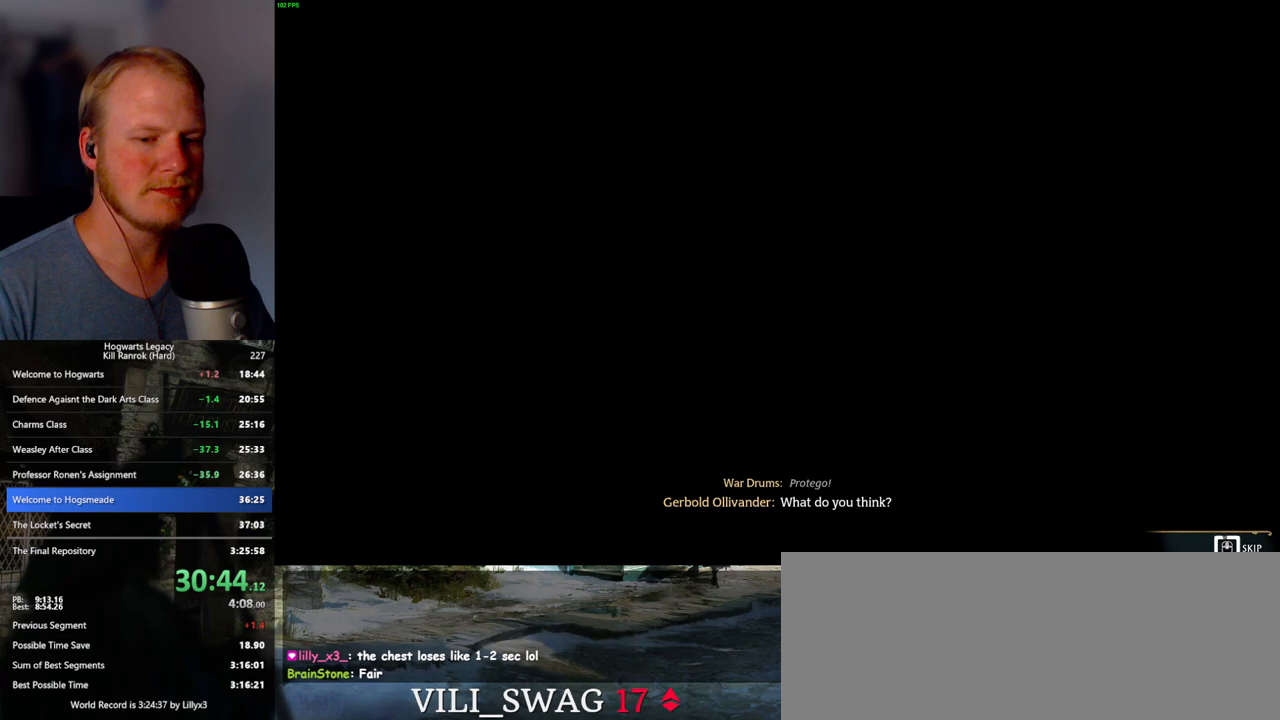
{"keys": ["q"], "mouse": [], "events": []}
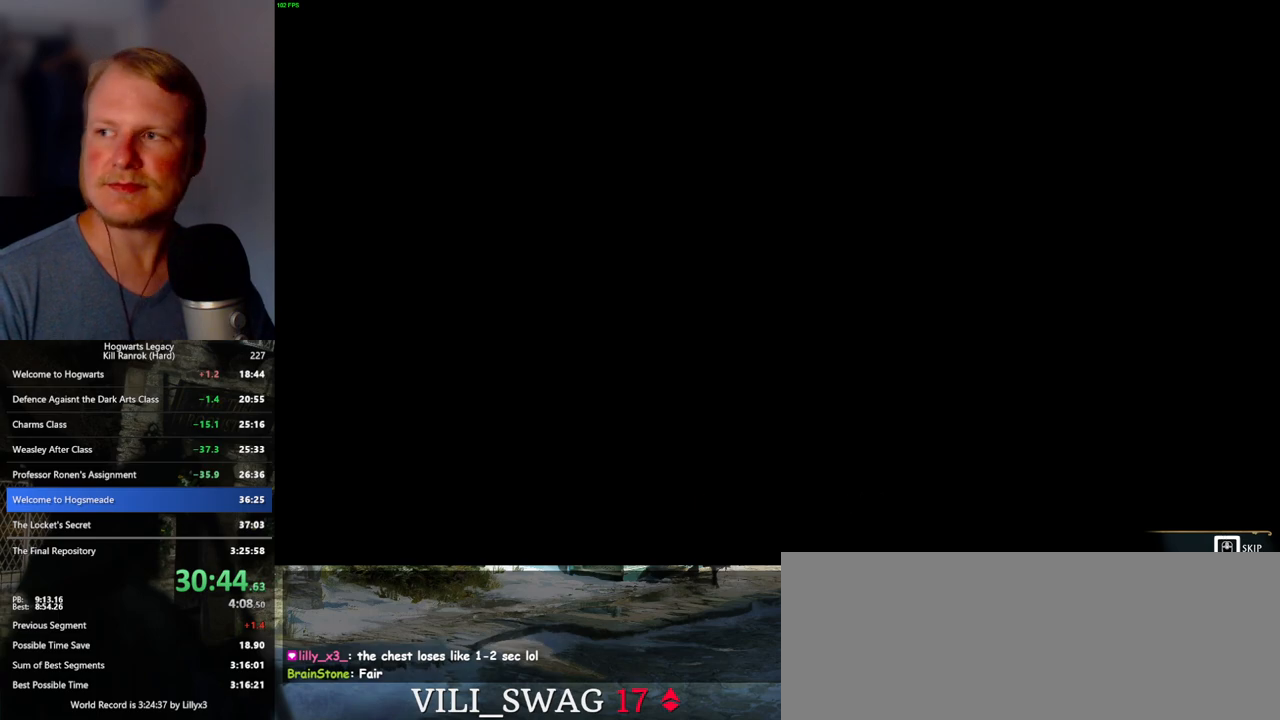
{"keys": ["q"], "mouse": [], "events": []}
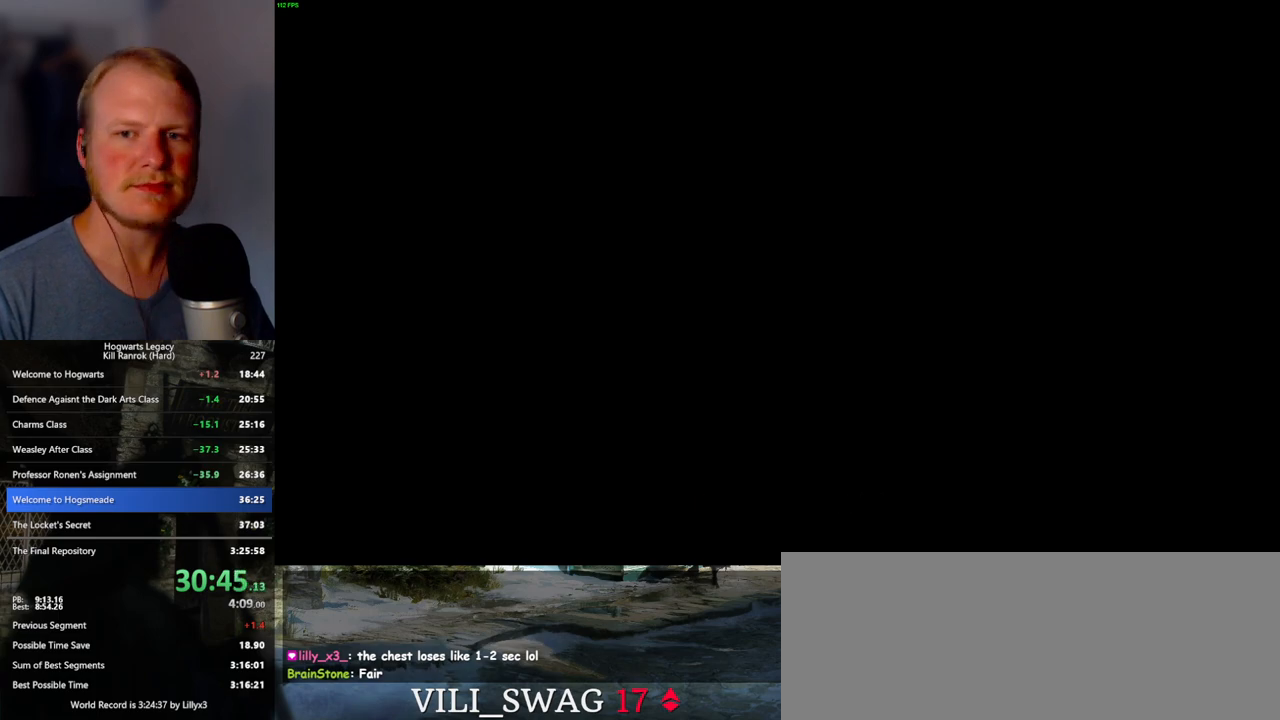
{"keys": [], "mouse": [], "events": [[100, "q", "up"], [267, "mouse_wheel", "down"], [317, "mouse_wheel", "up"]]}
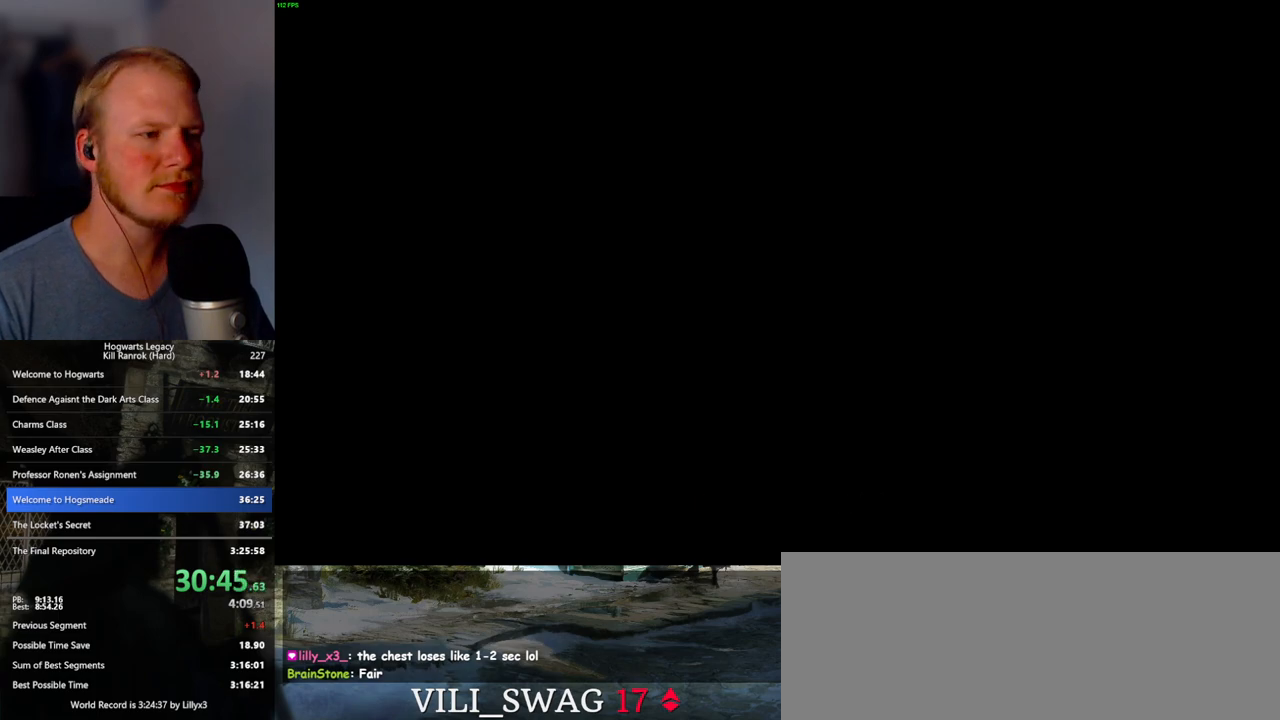
{"keys": [], "mouse": ["wheel"], "events": [[150, "mouse_wheel", "down"]]}
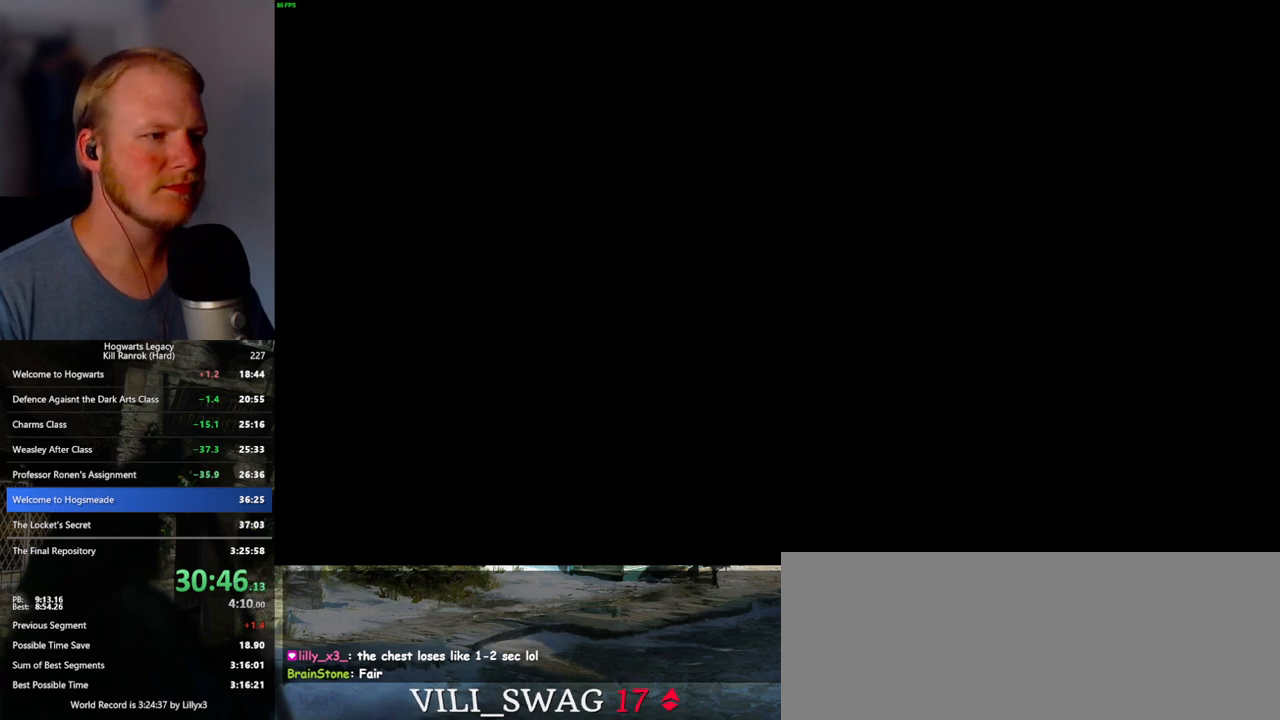
{"keys": ["q", "space"], "mouse": ["wheel"], "events": [[117, "mouse_wheel", "up"], [133, "q", "down"], [150, "space", "down"], [200, "q", "up"], [217, "space", "up"], [300, "q", "down"], [317, "space", "down"], [350, "mouse_wheel", "down"], [367, "mouse_wheel", "up"], [367, "q", "up"], [367, "space", "up"], [467, "q", "down"], [467, "space", "down"], [500, "mouse_wheel", "down"]]}
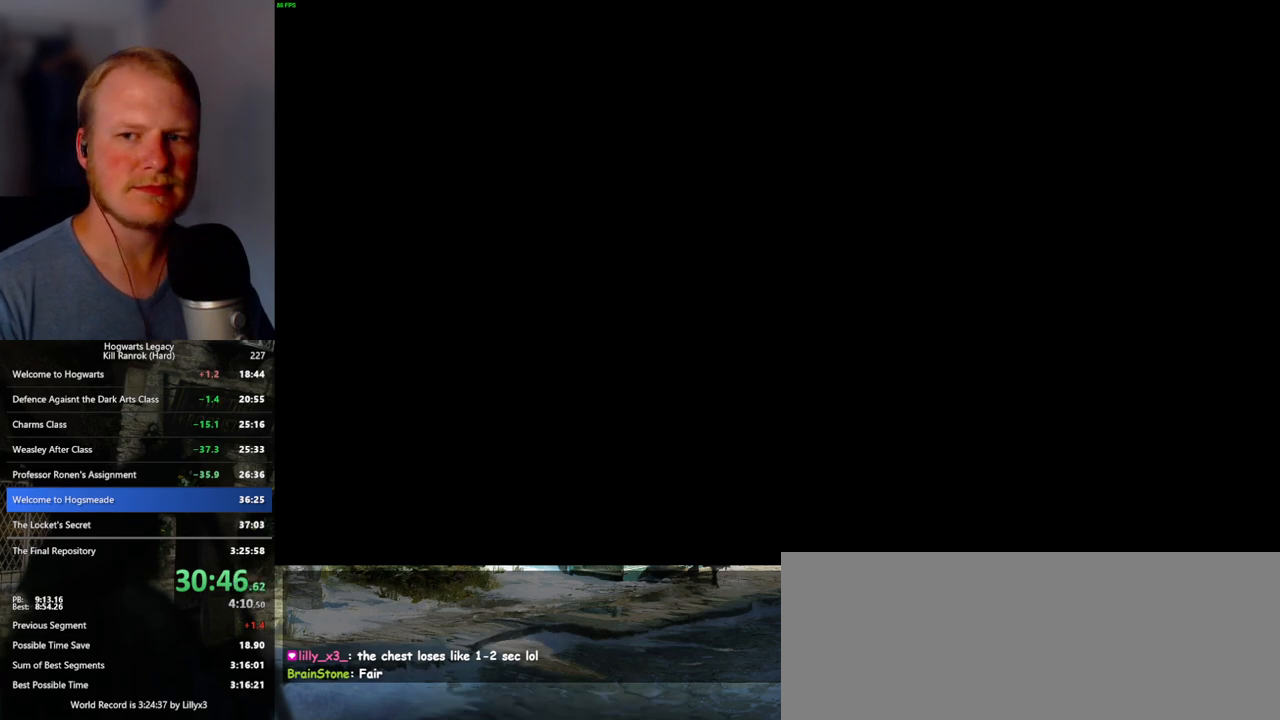
{"keys": ["q", "space"], "mouse": [], "events": [[33, "mouse_wheel", "up"], [33, "q", "up"], [50, "space", "up"], [133, "q", "down"], [167, "space", "down"], [217, "q", "up"], [217, "space", "up"], [283, "mouse_wheel", "down"], [300, "mouse_wheel", "up"], [300, "q", "down"], [317, "space", "down"], [333, "mouse_wheel", "down"], [383, "q", "up"], [383, "space", "up"], [467, "mouse_wheel", "up"], [467, "q", "down"], [483, "space", "down"]]}
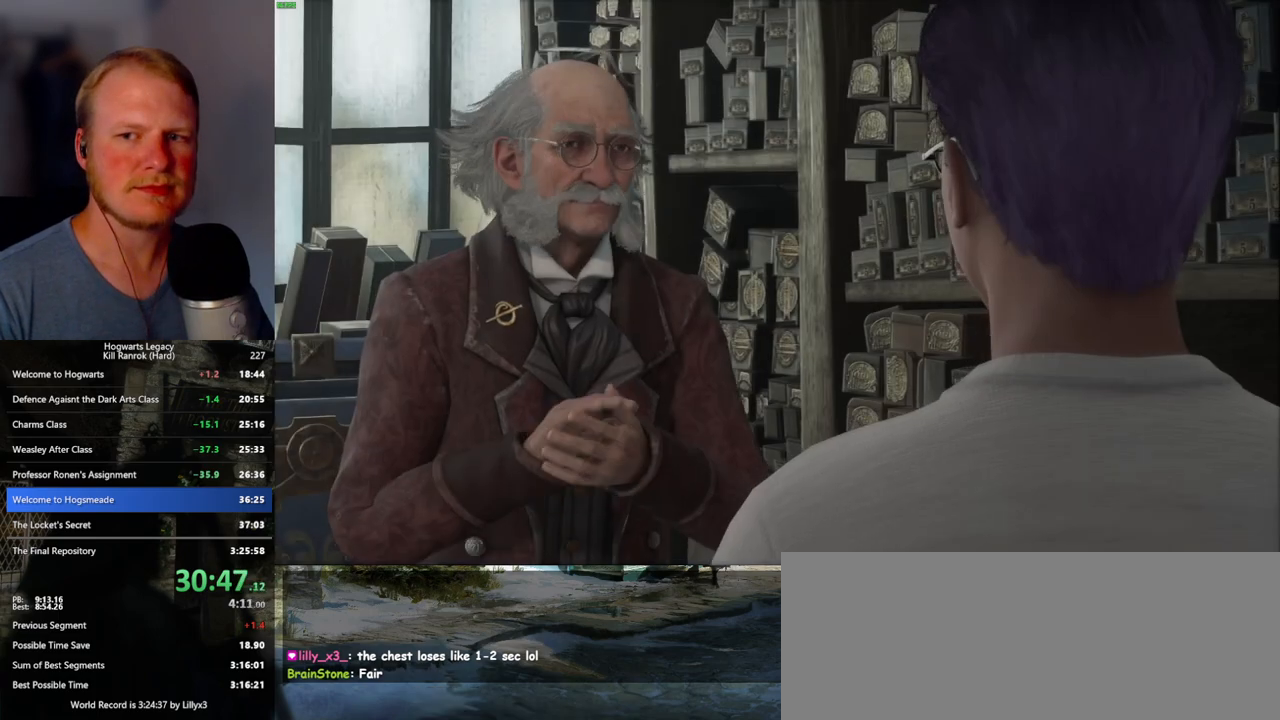
{"keys": ["q", "space"], "mouse": [], "events": [[50, "q", "up"], [50, "space", "up"], [133, "q", "down"], [150, "space", "down"], [217, "q", "up"], [217, "space", "up"], [233, "mouse_wheel", "down"], [250, "mouse_wheel", "up"], [283, "mouse_wheel", "down"], [300, "mouse_wheel", "up"], [317, "q", "down"], [317, "space", "down"], [333, "mouse_wheel", "down"], [383, "mouse_wheel", "up"], [383, "q", "up"], [383, "space", "up"], [467, "q", "down"], [500, "space", "down"]]}
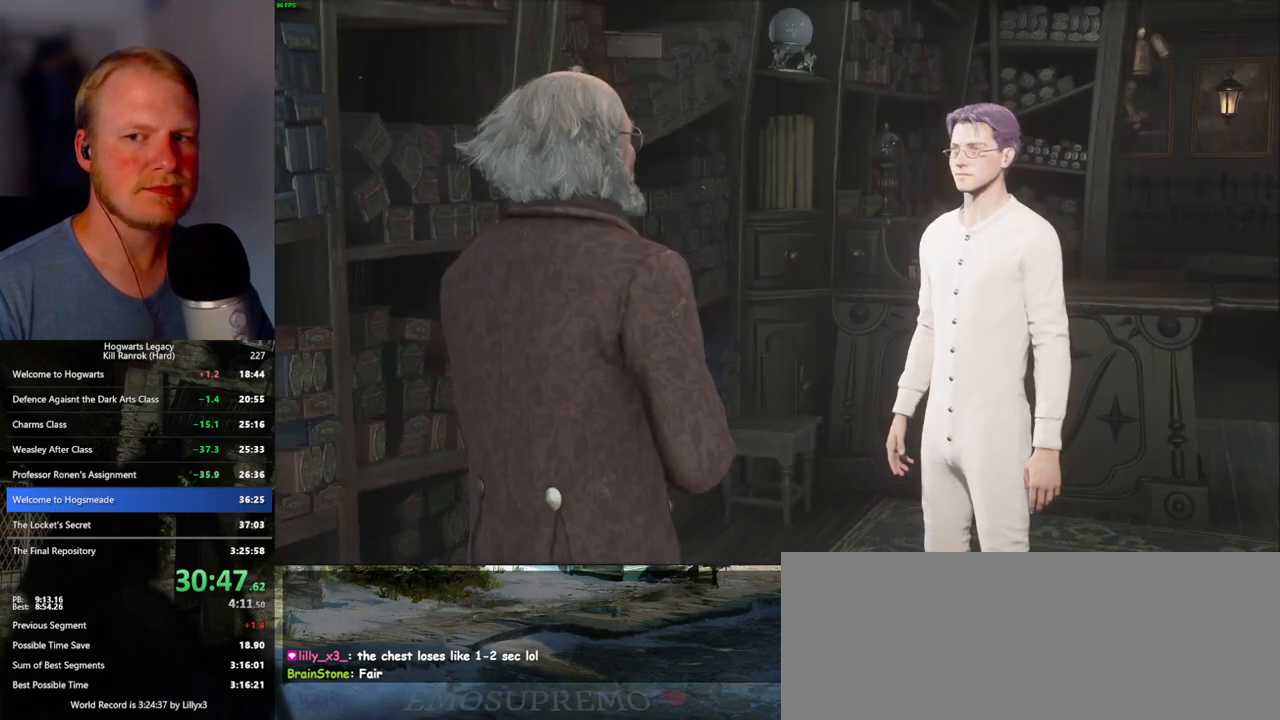
{"keys": ["q"], "mouse": [], "events": [[50, "q", "up"], [50, "space", "up"], [117, "mouse_wheel", "down"], [133, "mouse_wheel", "up"], [133, "q", "down"], [150, "mouse_wheel", "down"], [167, "mouse_wheel", "up"], [167, "space", "down"], [200, "space", "up"], [217, "q", "up"], [250, "mouse_wheel", "down"], [267, "mouse_wheel", "up"], [300, "q", "down"], [333, "space", "down"], [383, "q", "up"], [383, "space", "up"], [483, "q", "down"]]}